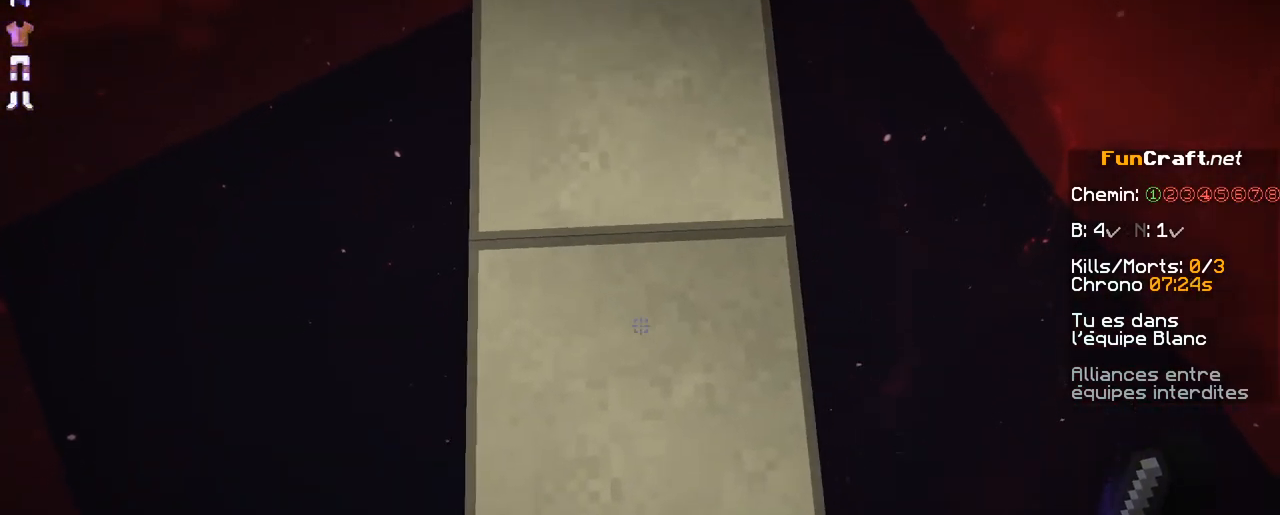
Gameplay with keyboard and mouse; each line is a JSON object with the keys and mouse buttons held at the frame after it. "events" lists presses ("down") and releases ("up") of "d", "q", "s", "shift", "space", "z", "mouse_left" and "mouse_right" between this image and that frame as [ms after this image, input, new state], when the widget could be followed in between. "mouse_left", "mouse_right" = the "left", "right" buttons of the "mouse" list. No other keys are recorded. Fast repeated clicks can show as one long hold. Not read: mouse_move.
{"keys": ["s", "shift"], "mouse": [], "events": [[17, "d", "up"]]}
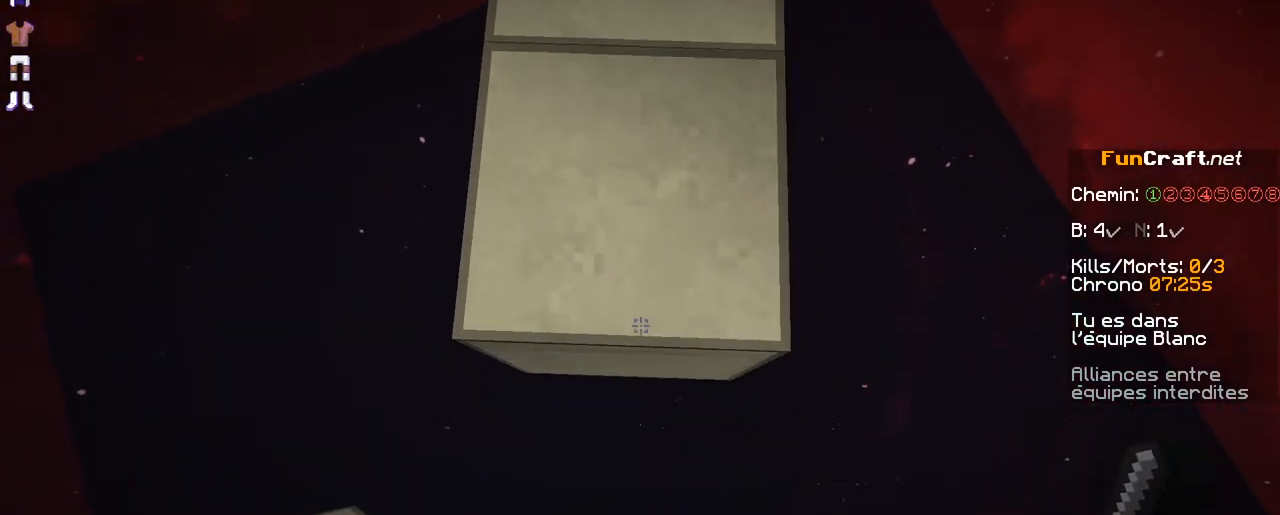
{"keys": ["s", "shift"], "mouse": [], "events": [[117, "mouse_right", "down"], [167, "mouse_right", "up"], [367, "mouse_right", "down"], [467, "mouse_right", "up"]]}
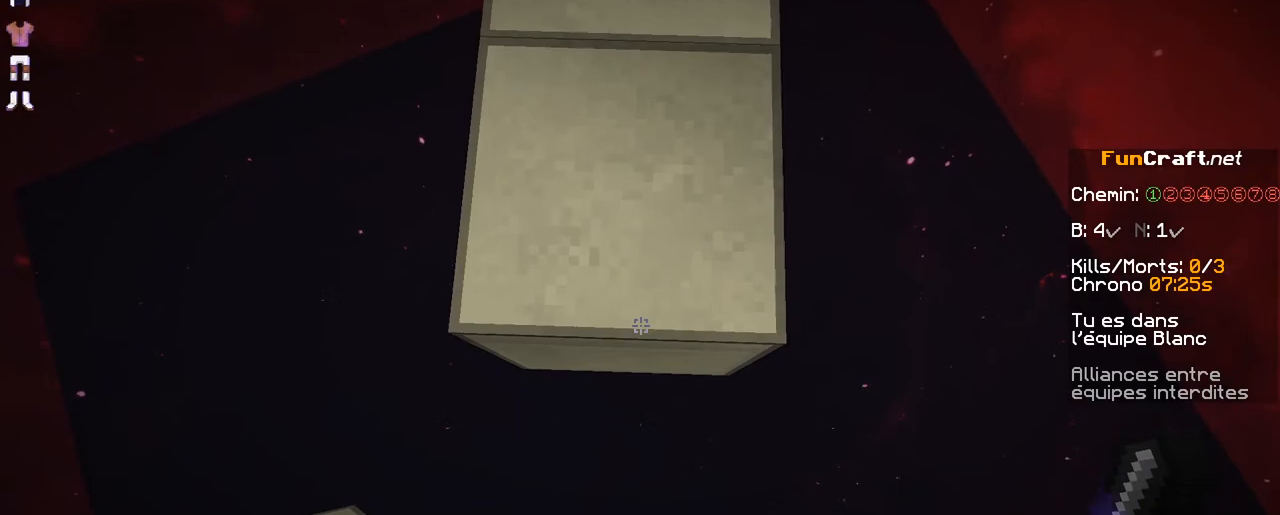
{"keys": ["s", "shift"], "mouse": ["right"], "events": [[67, "mouse_right", "down"], [167, "mouse_right", "up"], [267, "mouse_right", "down"], [367, "mouse_right", "up"], [467, "mouse_right", "down"]]}
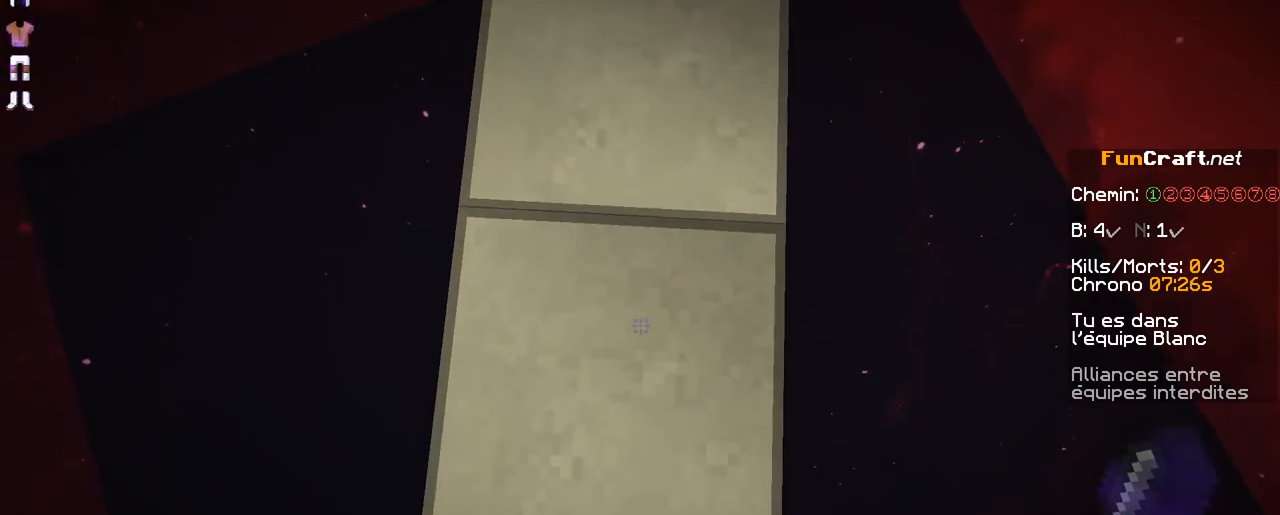
{"keys": ["s", "shift"], "mouse": ["right"], "events": [[67, "mouse_right", "up"], [317, "mouse_right", "down"], [417, "mouse_right", "up"], [467, "mouse_right", "down"]]}
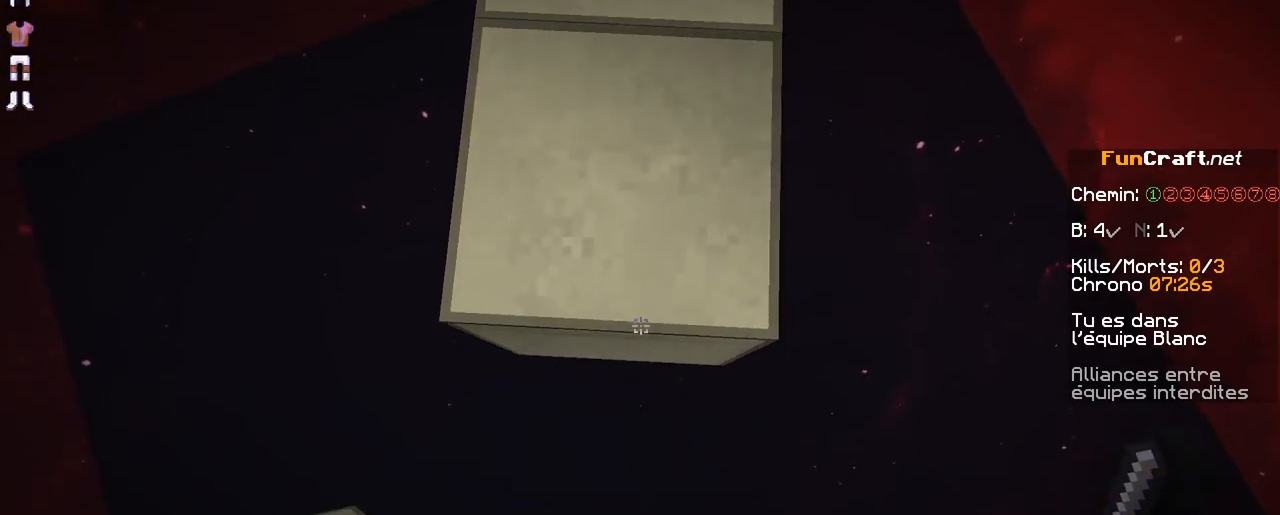
{"keys": ["s", "shift"], "mouse": []}
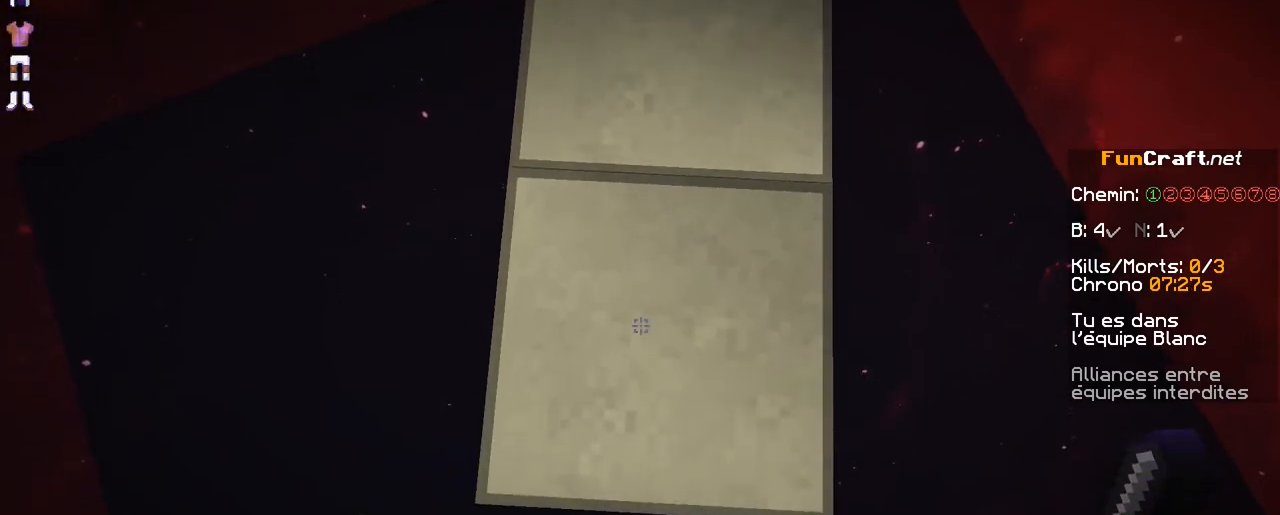
{"keys": ["s", "shift"], "mouse": ["right"], "events": [[17, "mouse_right", "down"], [117, "mouse_right", "up"], [233, "mouse_right", "down"], [317, "mouse_right", "up"], [417, "mouse_right", "down"]]}
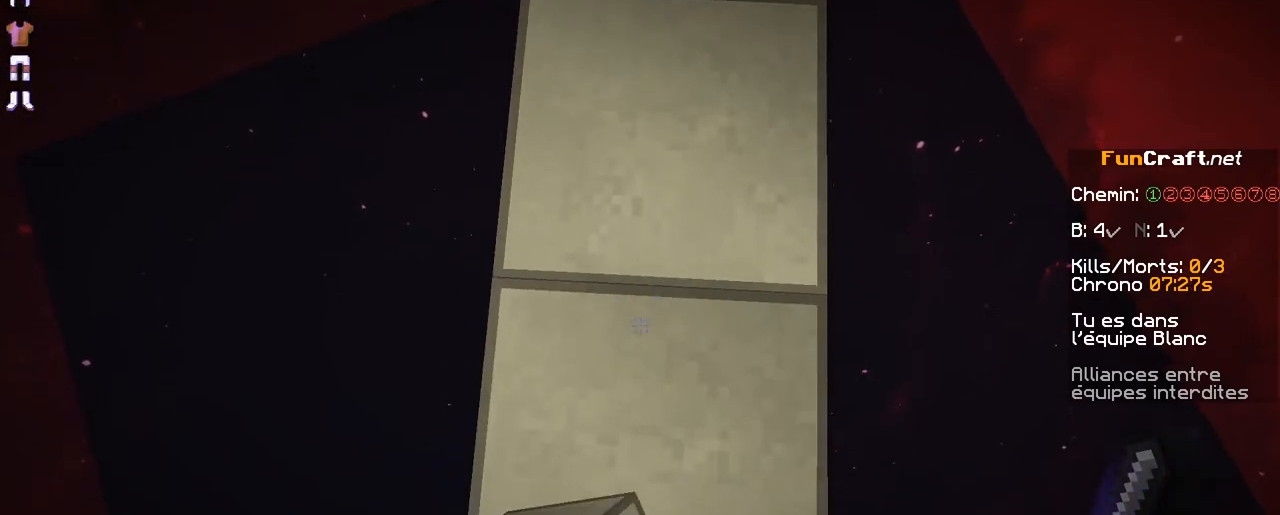
{"keys": ["s", "shift"], "mouse": [], "events": [[17, "mouse_right", "up"], [117, "mouse_right", "down"], [217, "mouse_right", "up"], [267, "mouse_right", "down"], [417, "mouse_right", "up"]]}
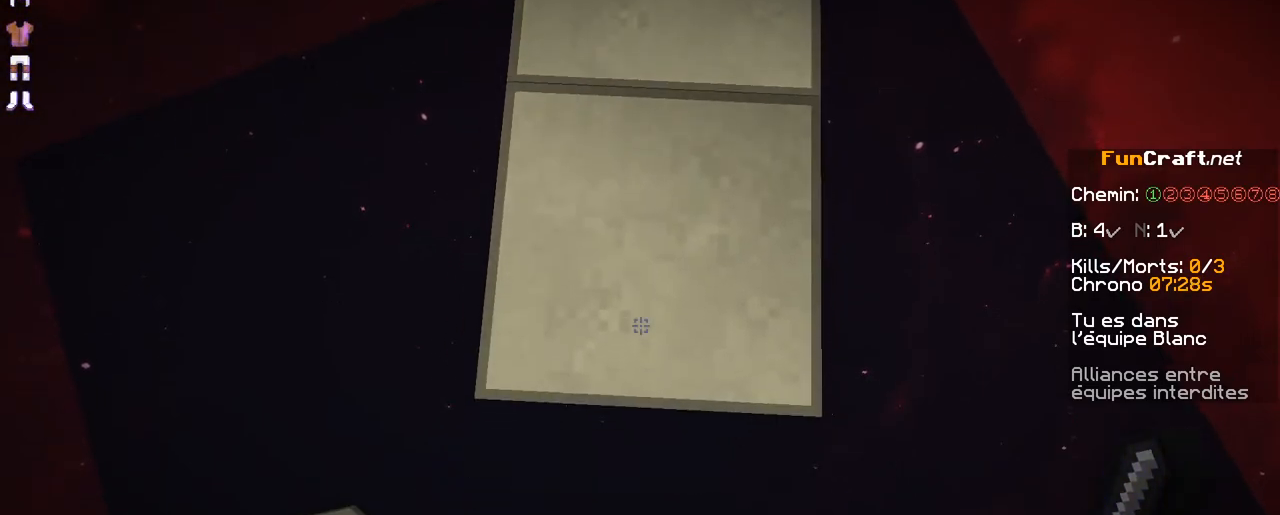
{"keys": ["s", "shift"], "mouse": [], "events": [[17, "mouse_right", "down"], [167, "mouse_right", "up"], [267, "mouse_right", "down"], [367, "mouse_right", "up"]]}
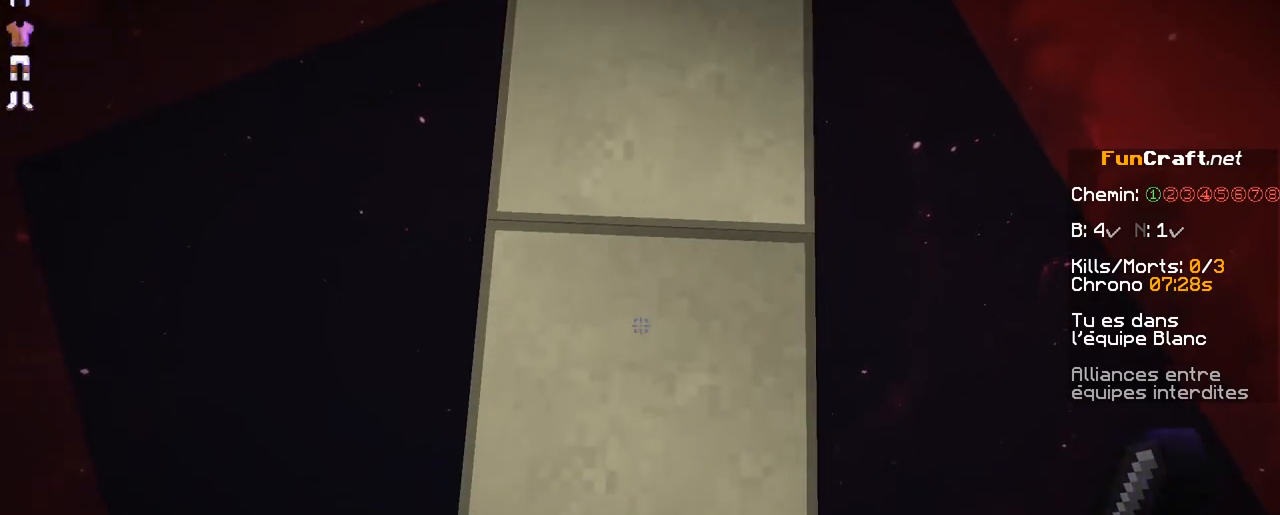
{"keys": ["shift"], "mouse": [], "events": [[67, "s", "up"]]}
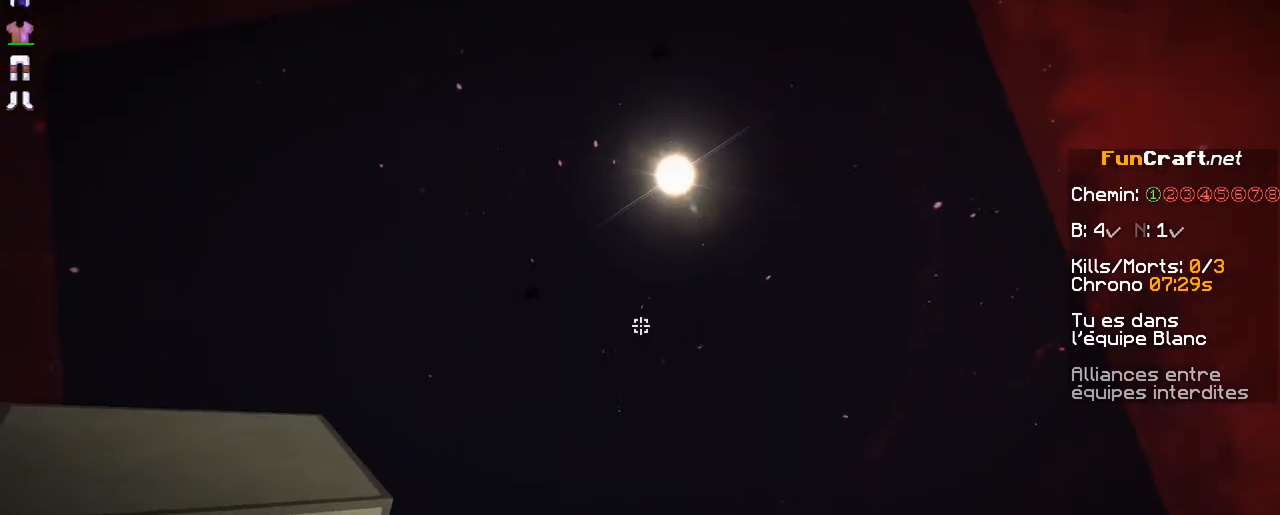
{"keys": ["shift"], "mouse": [], "events": []}
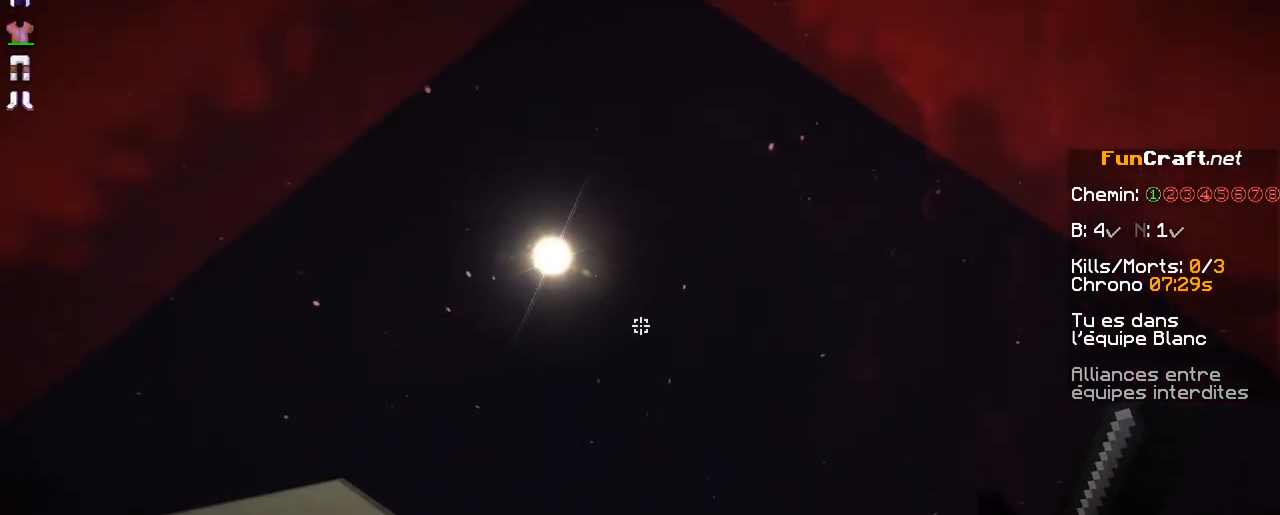
{"keys": ["shift"], "mouse": [], "events": [[367, "mouse_left", "down"], [467, "mouse_left", "up"]]}
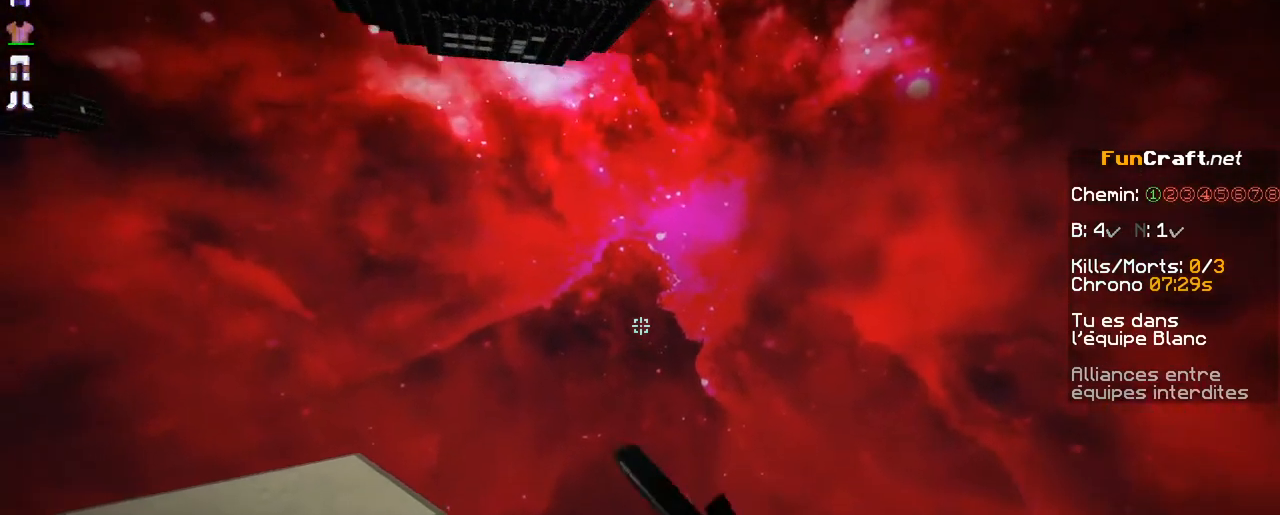
{"keys": ["shift"], "mouse": [], "events": [[17, "mouse_left", "down"], [117, "mouse_left", "up"], [217, "mouse_left", "down"], [267, "mouse_left", "up"], [367, "mouse_left", "down"], [417, "mouse_left", "up"]]}
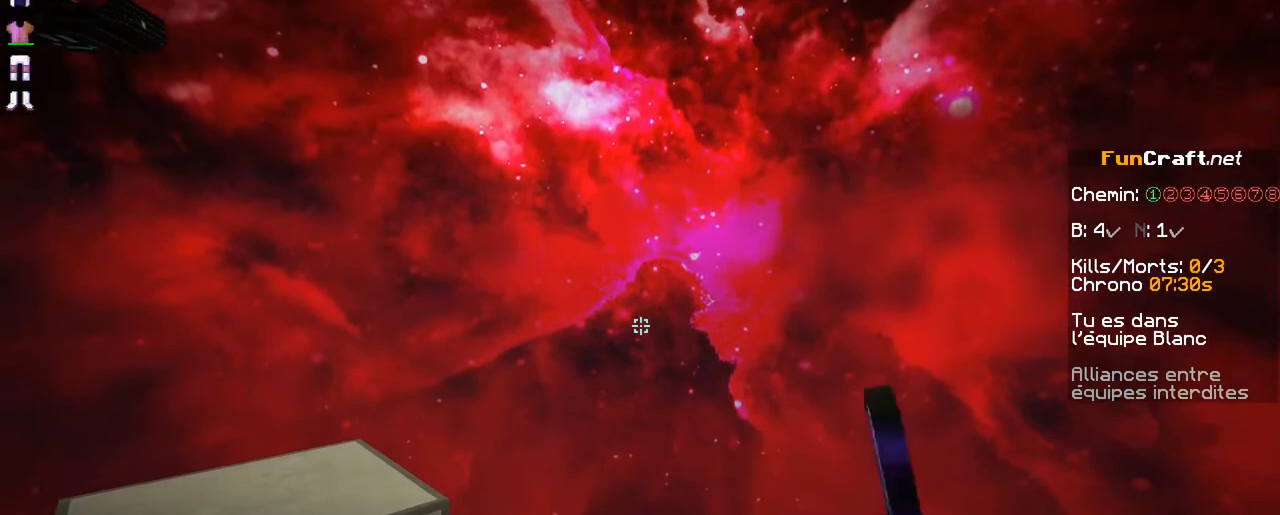
{"keys": ["shift"], "mouse": [], "events": [[17, "mouse_left", "down"], [117, "mouse_left", "up"], [217, "mouse_left", "down"], [267, "mouse_left", "up"], [367, "mouse_left", "down"], [467, "mouse_left", "up"]]}
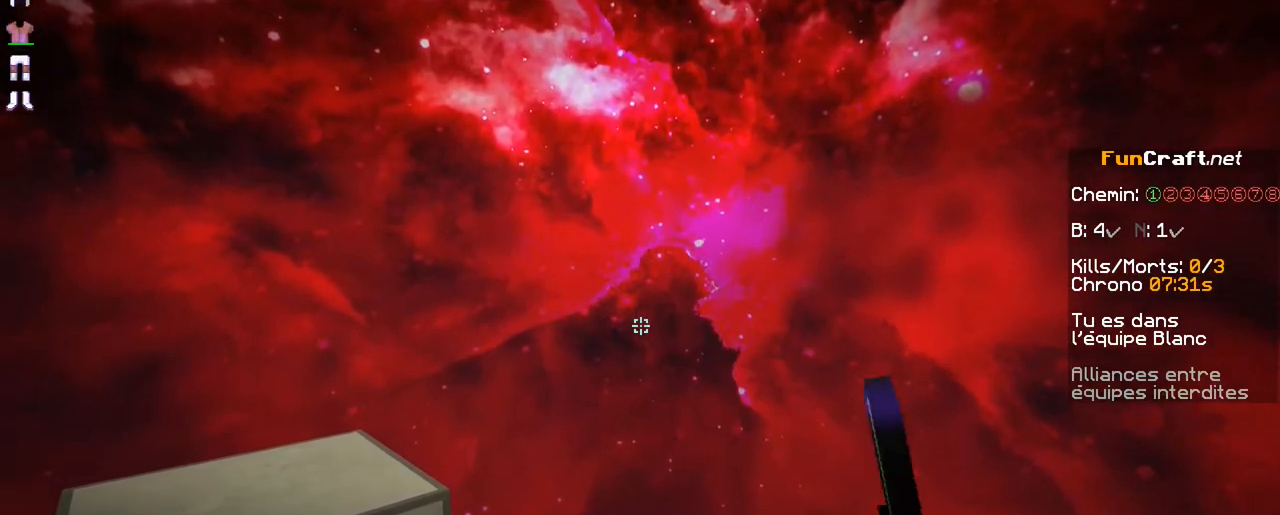
{"keys": ["shift"], "mouse": ["left"], "events": [[67, "mouse_left", "down"], [167, "mouse_left", "up"], [267, "mouse_left", "down"], [367, "mouse_left", "up"], [467, "mouse_left", "down"]]}
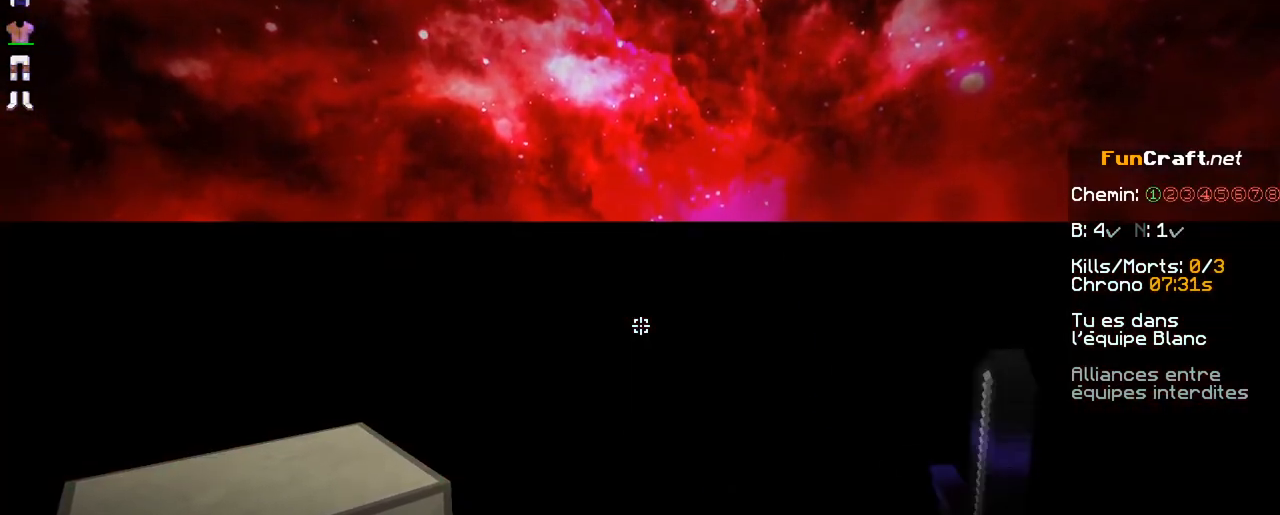
{"keys": ["shift"], "mouse": ["left"], "events": [[117, "mouse_left", "up"], [217, "mouse_left", "down"], [317, "mouse_left", "up"], [417, "mouse_left", "down"]]}
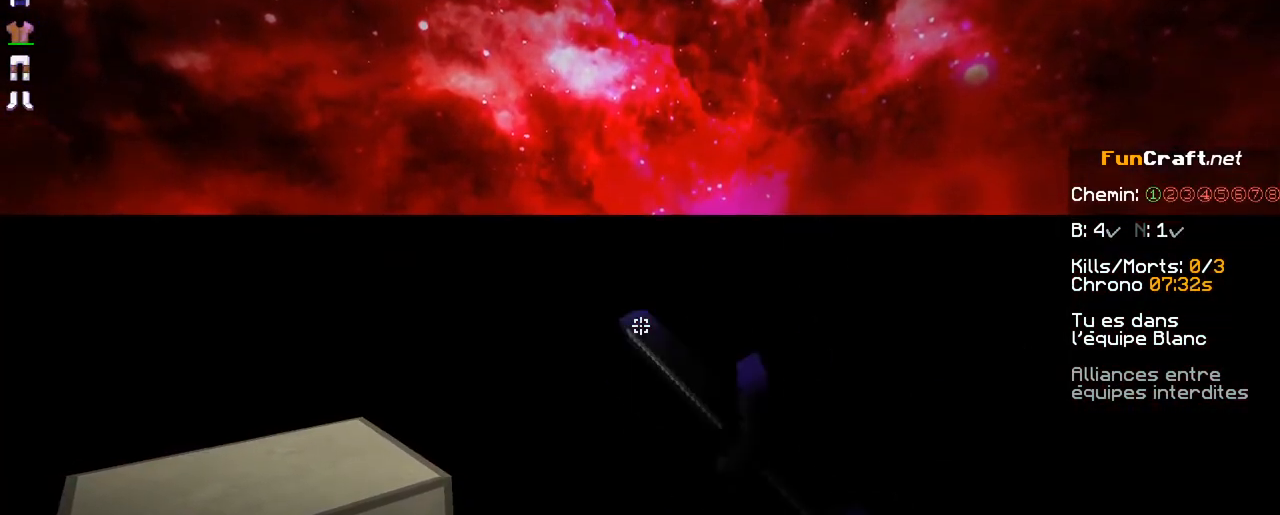
{"keys": ["shift"], "mouse": [], "events": [[67, "mouse_left", "up"], [167, "mouse_left", "down"], [217, "mouse_left", "up"], [367, "mouse_left", "down"], [467, "mouse_left", "up"]]}
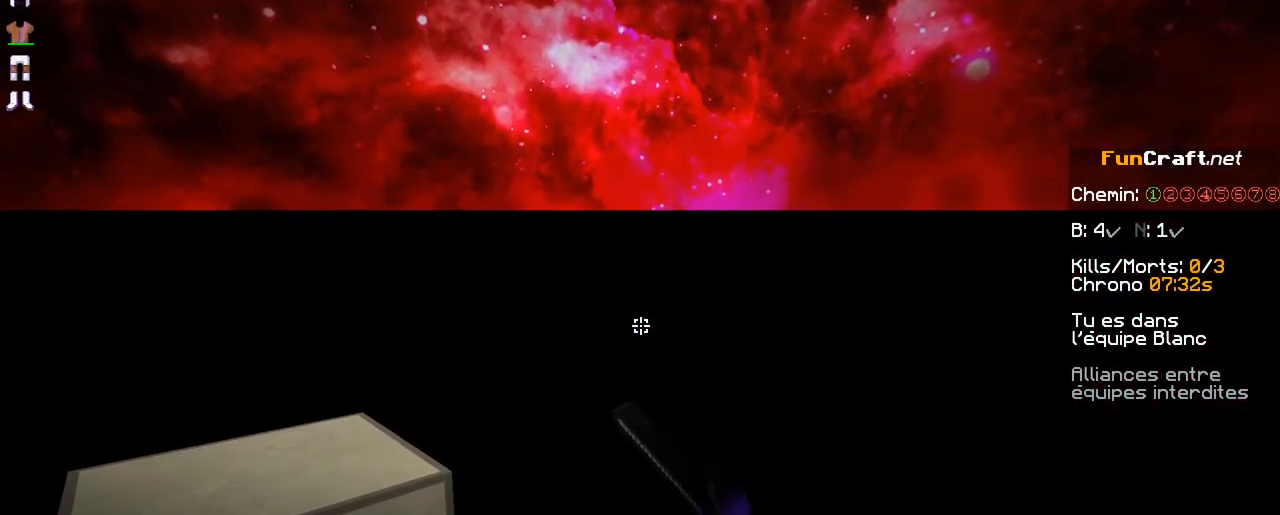
{"keys": [], "mouse": [], "events": [[217, "shift", "up"]]}